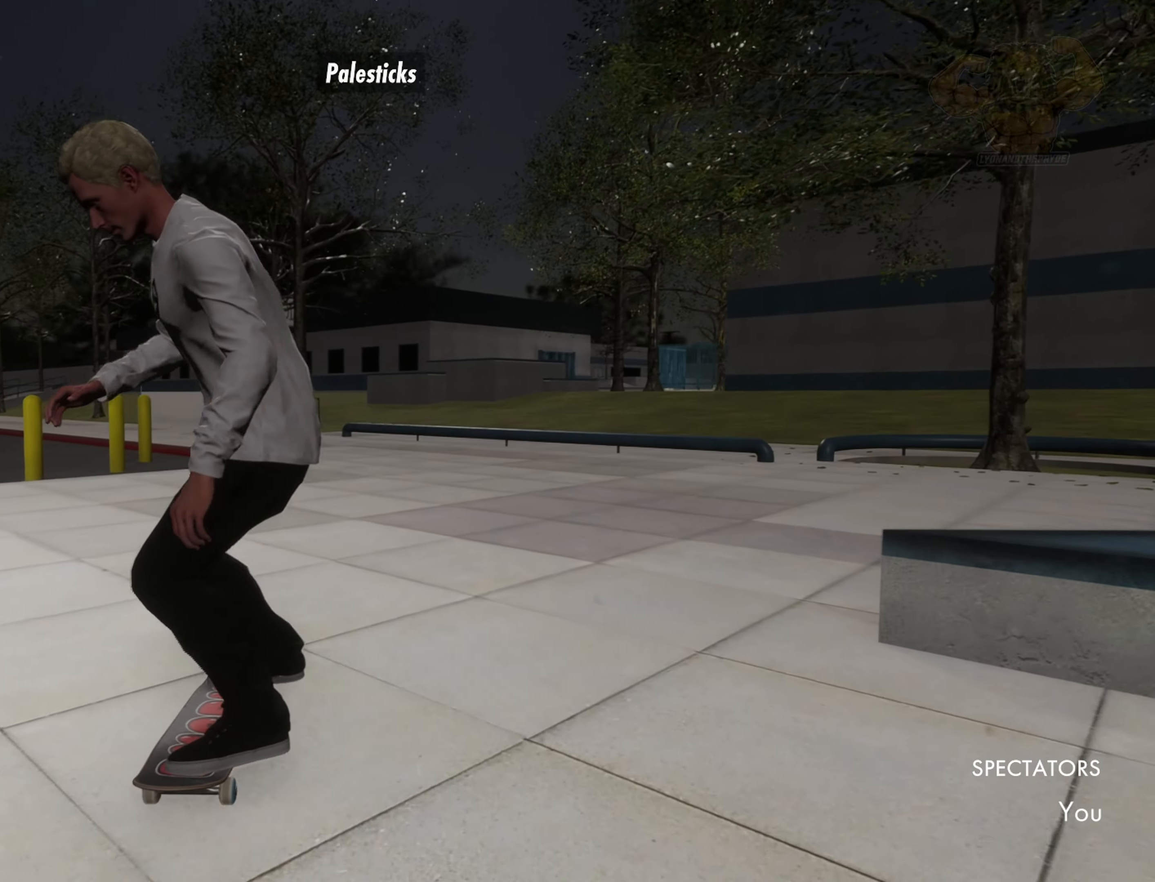
Gameplay with a controller (PlayStation layout); each line is a JSON object with the inputs held at the frame after it (dt_ms = milliseconds from this image to that frame). "events" lists button and stick changes between this image and that frame as [ms after this image, input, new state], when the widget could be followed in between. Not read: L1 L2 L3 R1 R2 R3 TOUCHPAD.
{"dt_ms": 1000, "buttons": [], "left_stick": "center", "right_stick": "center"}
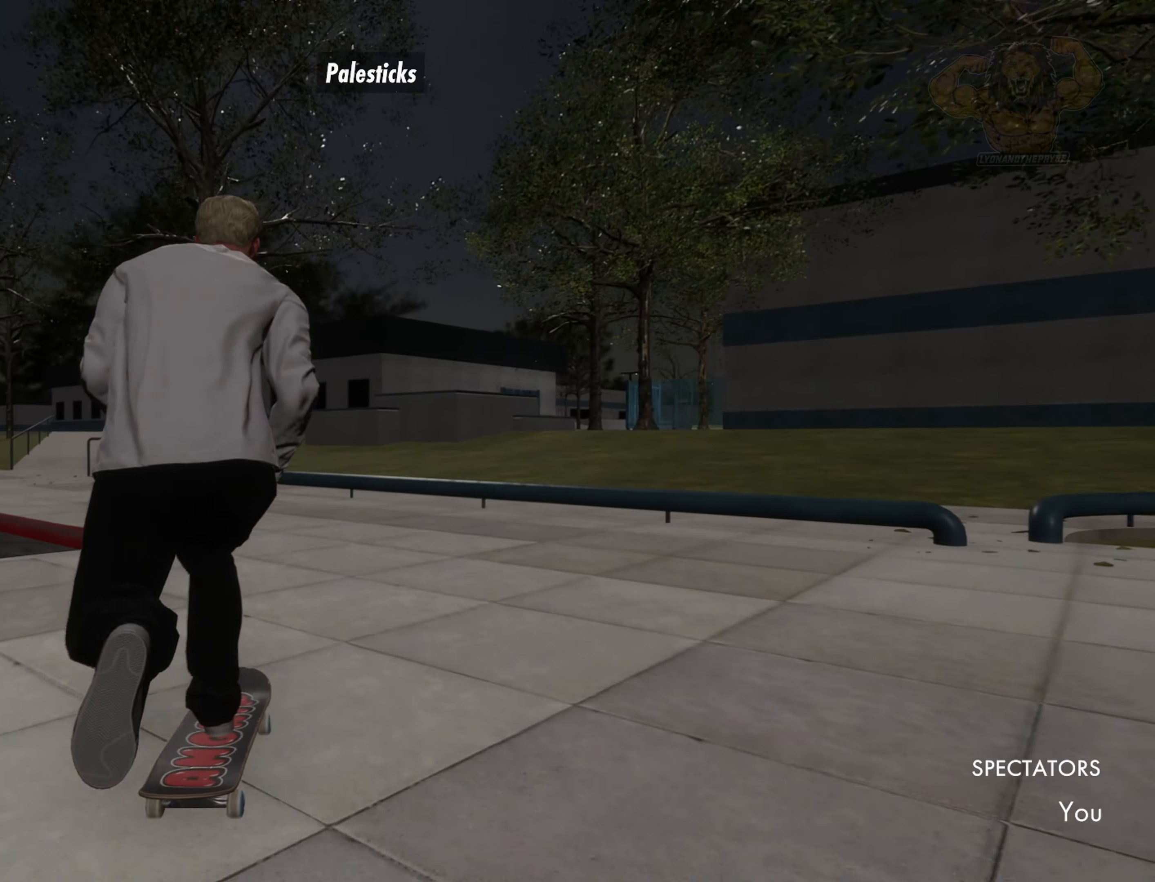
{"dt_ms": 500, "buttons": [], "left_stick": "center", "right_stick": "center", "events": [[233, "TRIANGLE", "down"], [283, "TRIANGLE", "up"]]}
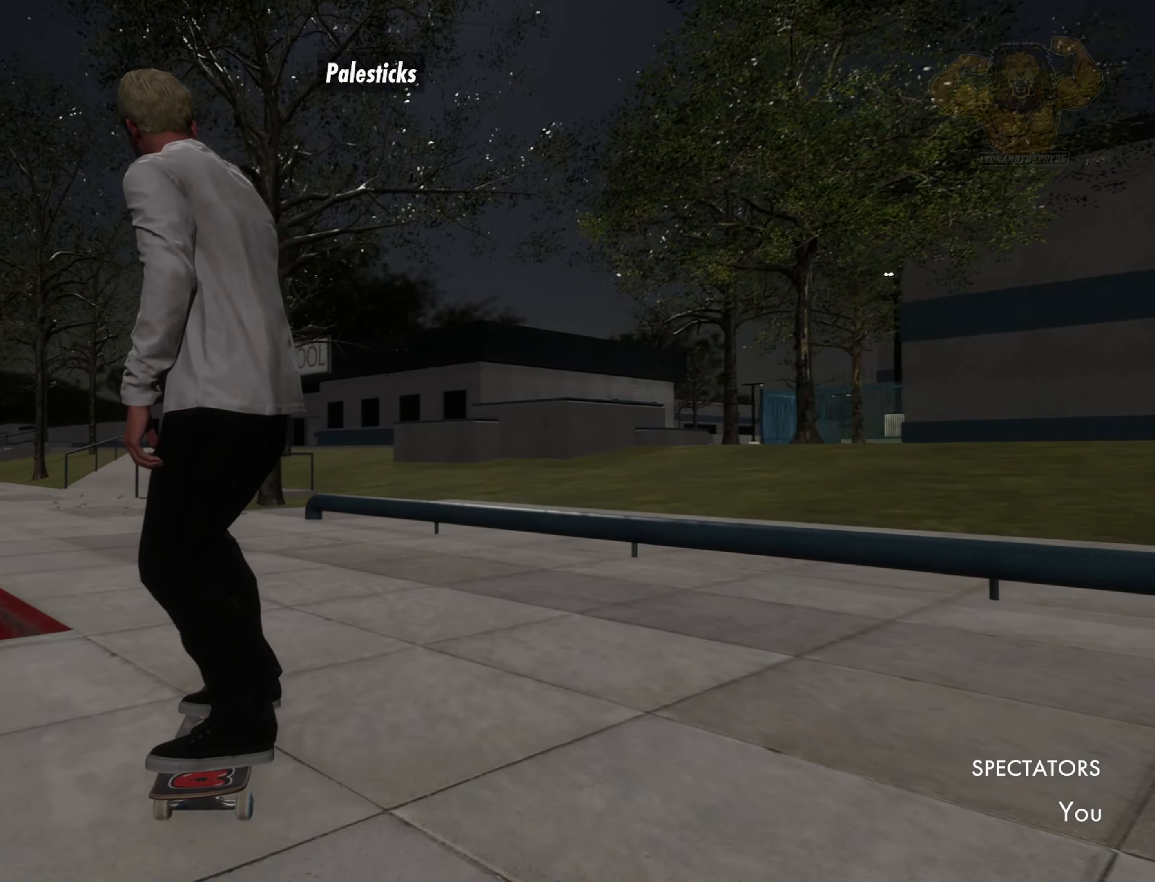
{"dt_ms": 500, "buttons": [], "left_stick": "center", "right_stick": "center"}
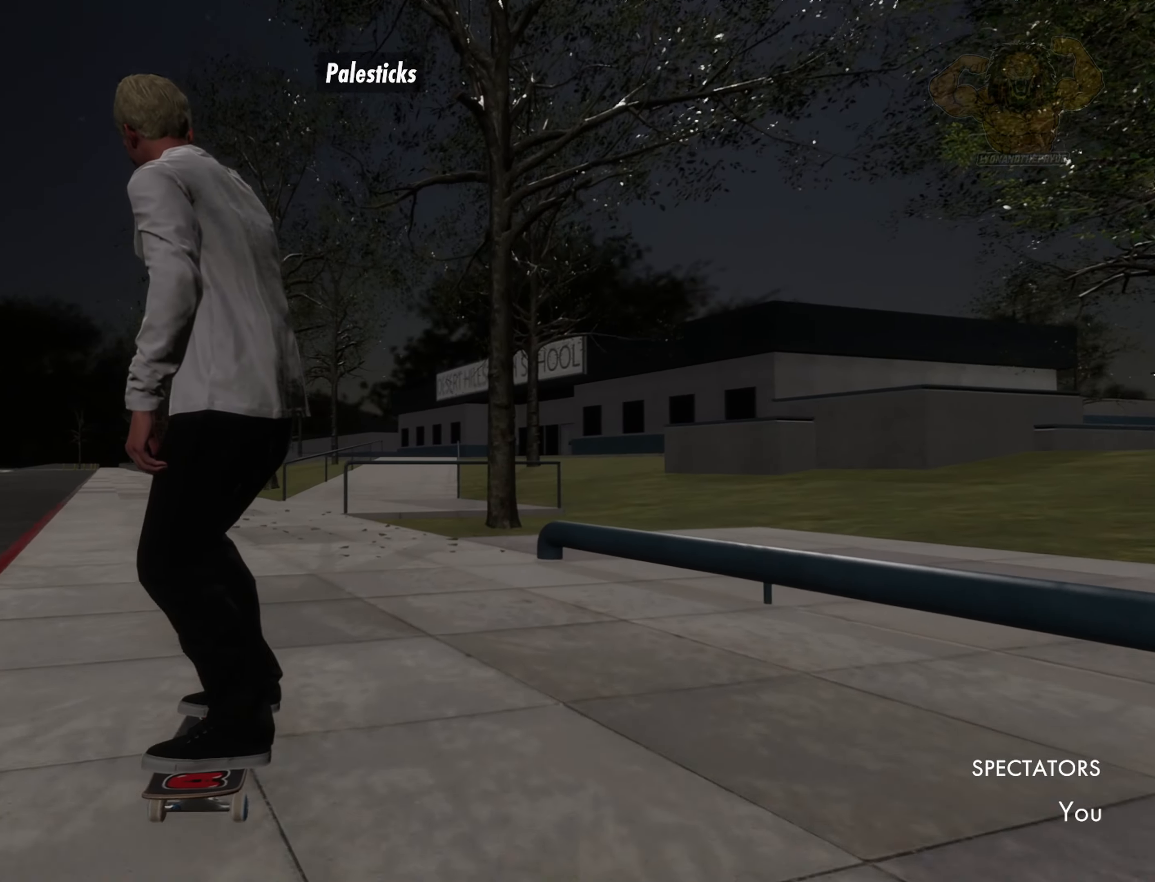
{"dt_ms": 500, "buttons": ["SQUARE"], "left_stick": "center", "right_stick": "center", "events": [[483, "SQUARE", "down"]]}
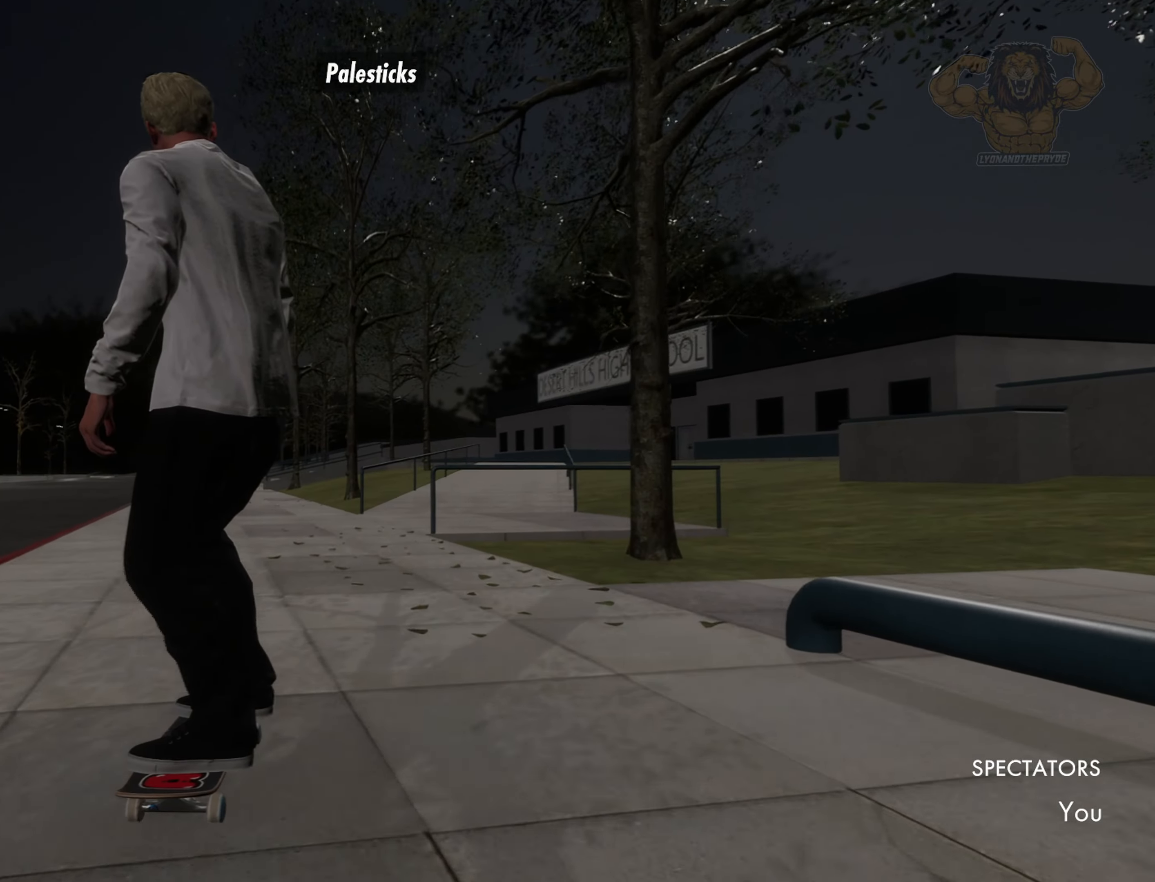
{"dt_ms": 1000, "buttons": [], "left_stick": "center", "right_stick": "center"}
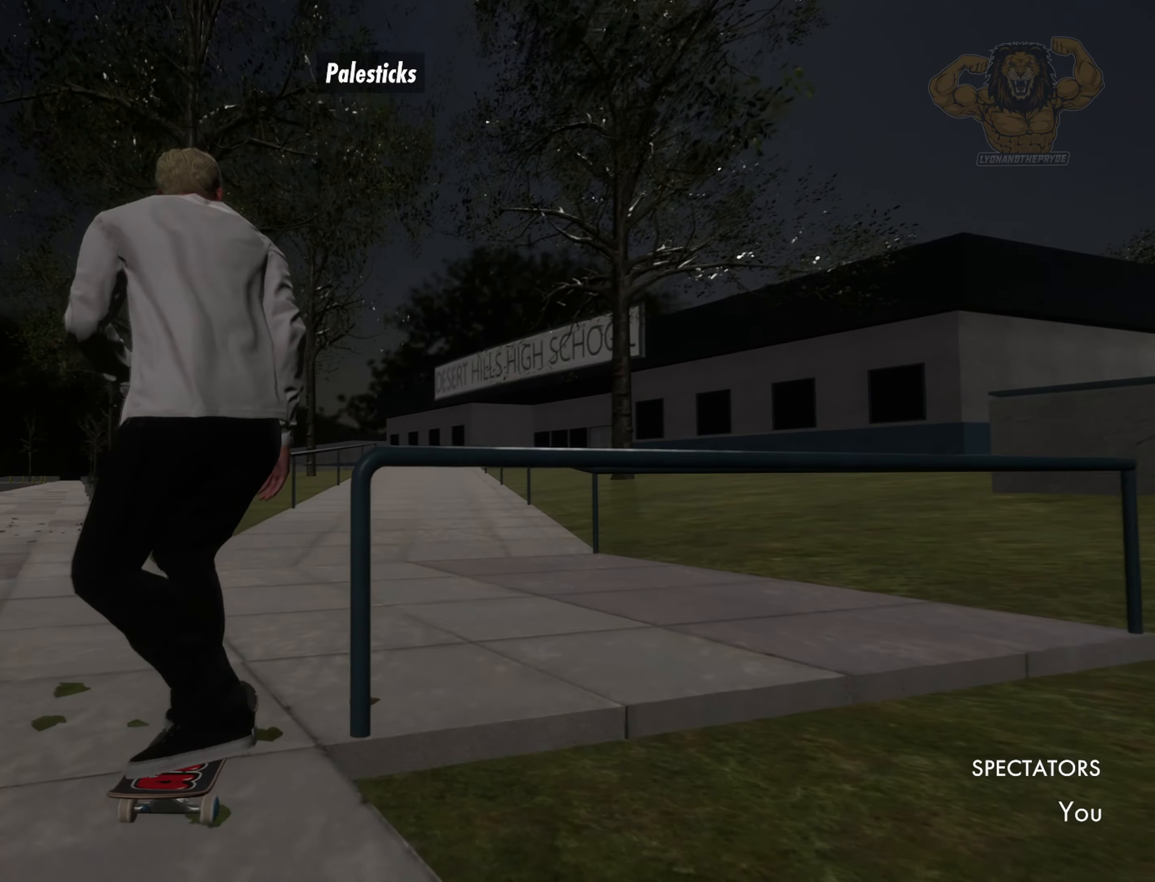
{"dt_ms": 1000, "buttons": [], "left_stick": "center", "right_stick": "center"}
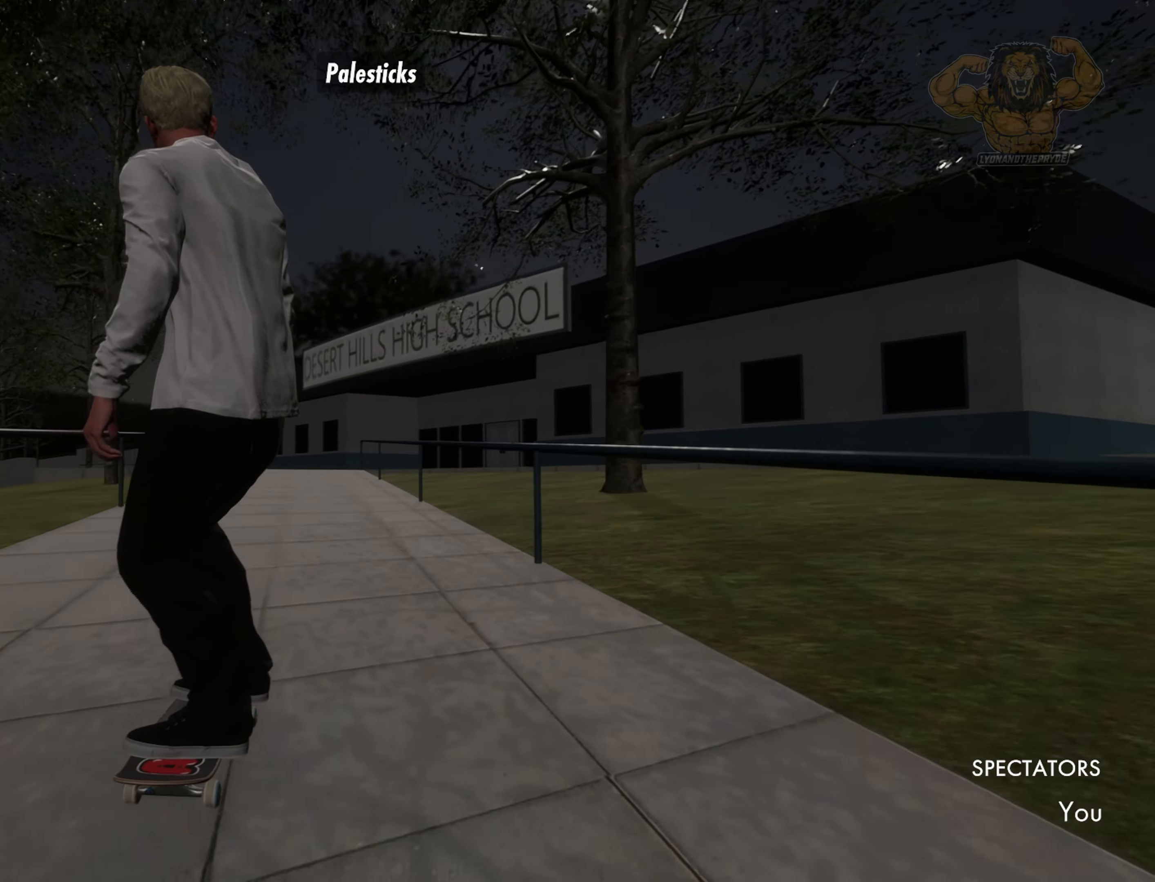
{"dt_ms": 1000, "buttons": [], "left_stick": "center", "right_stick": "center", "events": []}
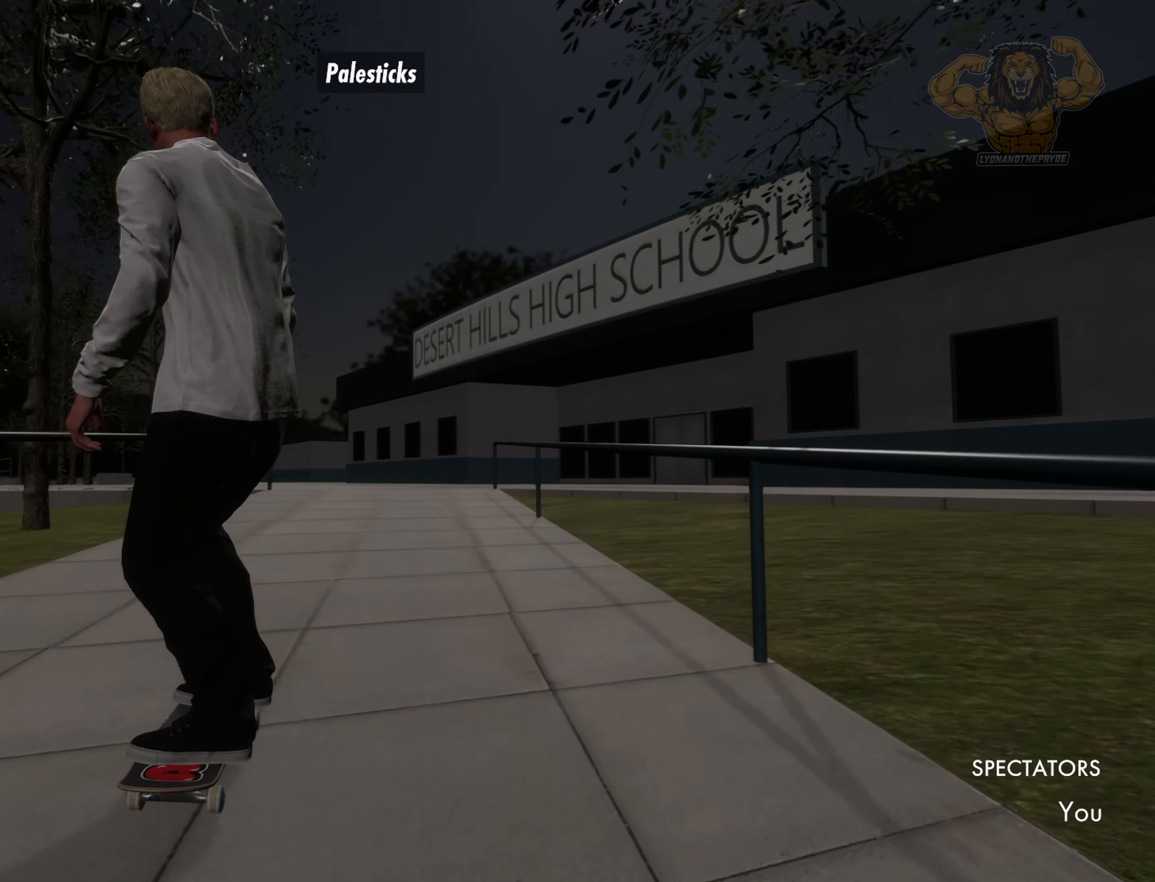
{"dt_ms": 500, "buttons": [], "left_stick": "center", "right_stick": "center", "events": []}
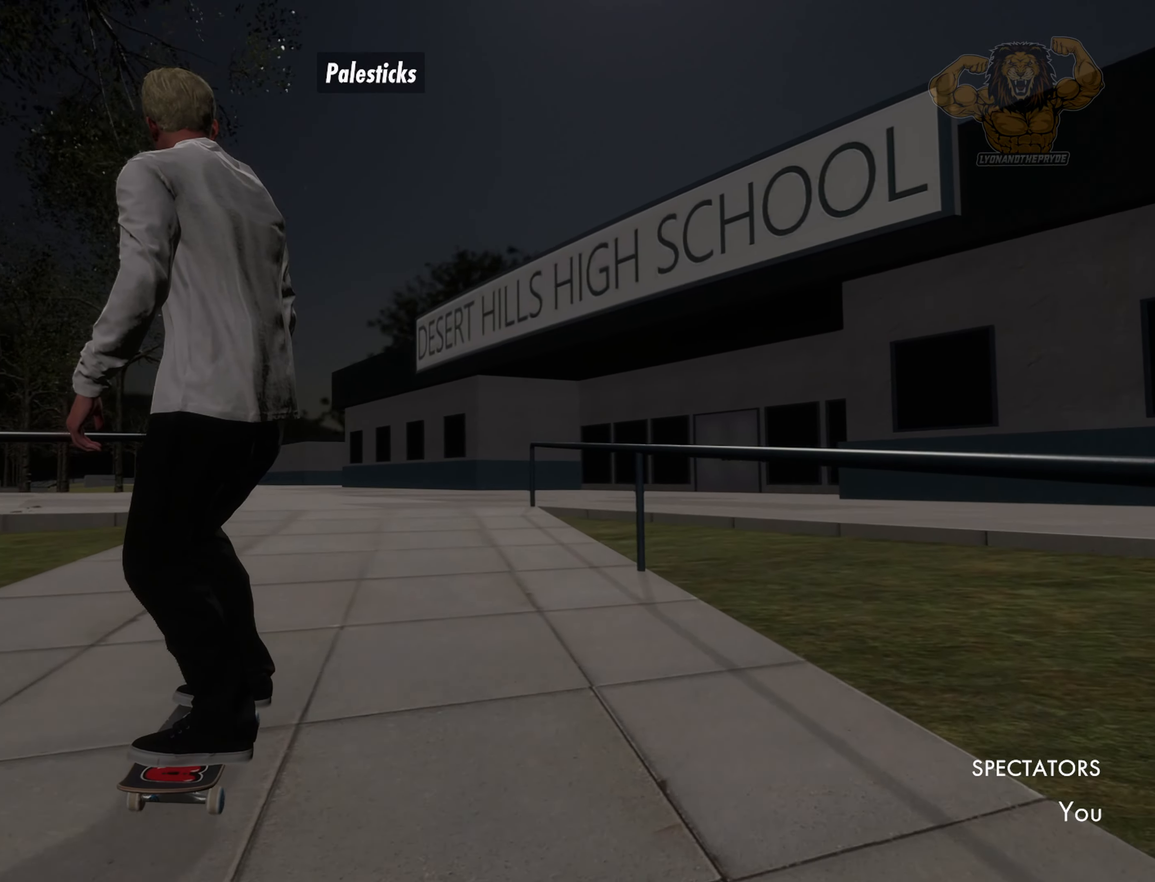
{"dt_ms": 500, "buttons": [], "left_stick": "center", "right_stick": "center", "events": [[367, "SQUARE", "down"], [450, "SQUARE", "up"]]}